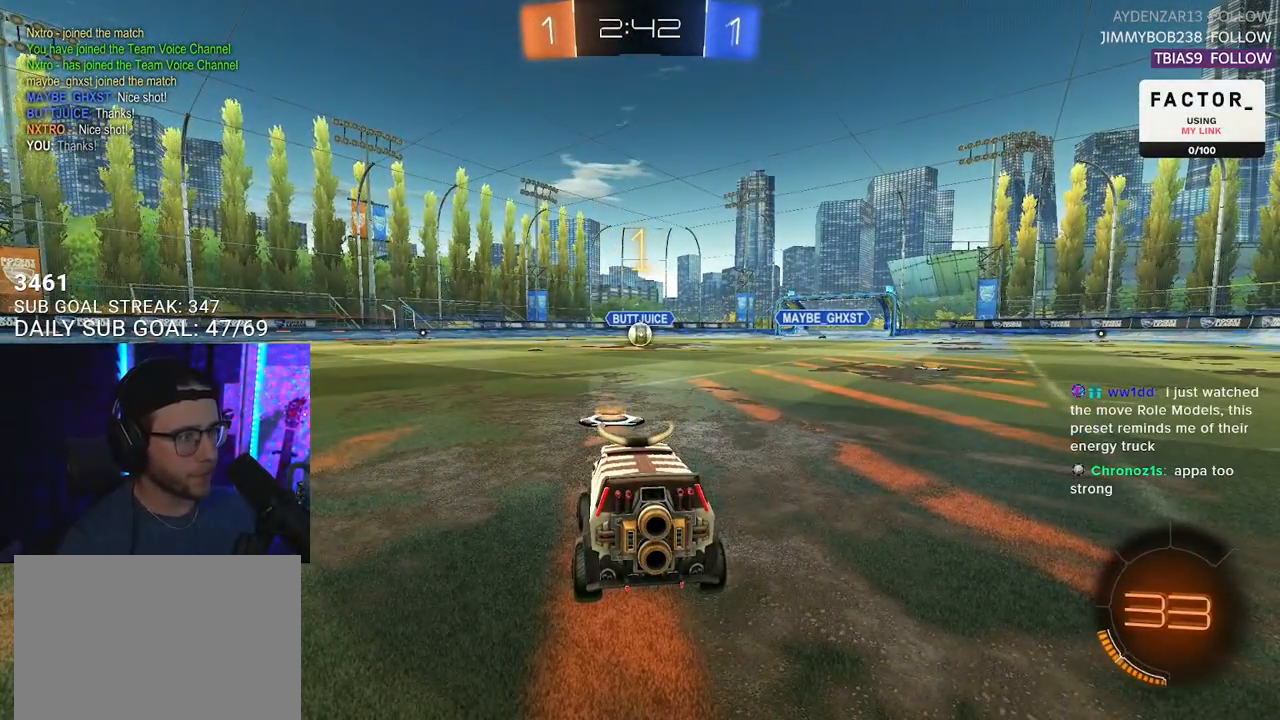
Gameplay with a controller (PlayStation layout); each line is a JSON object with the inputs held at the frame after it. "events" lists button and stick changes between this image and that frame as [ms after this image, input, new state], when the widget could be followed in between. Not read: R1 START.
{"buttons": ["L1", "R2"], "left_stick": "right", "right_stick": "center", "events": [[467, "left_stick", "right"]]}
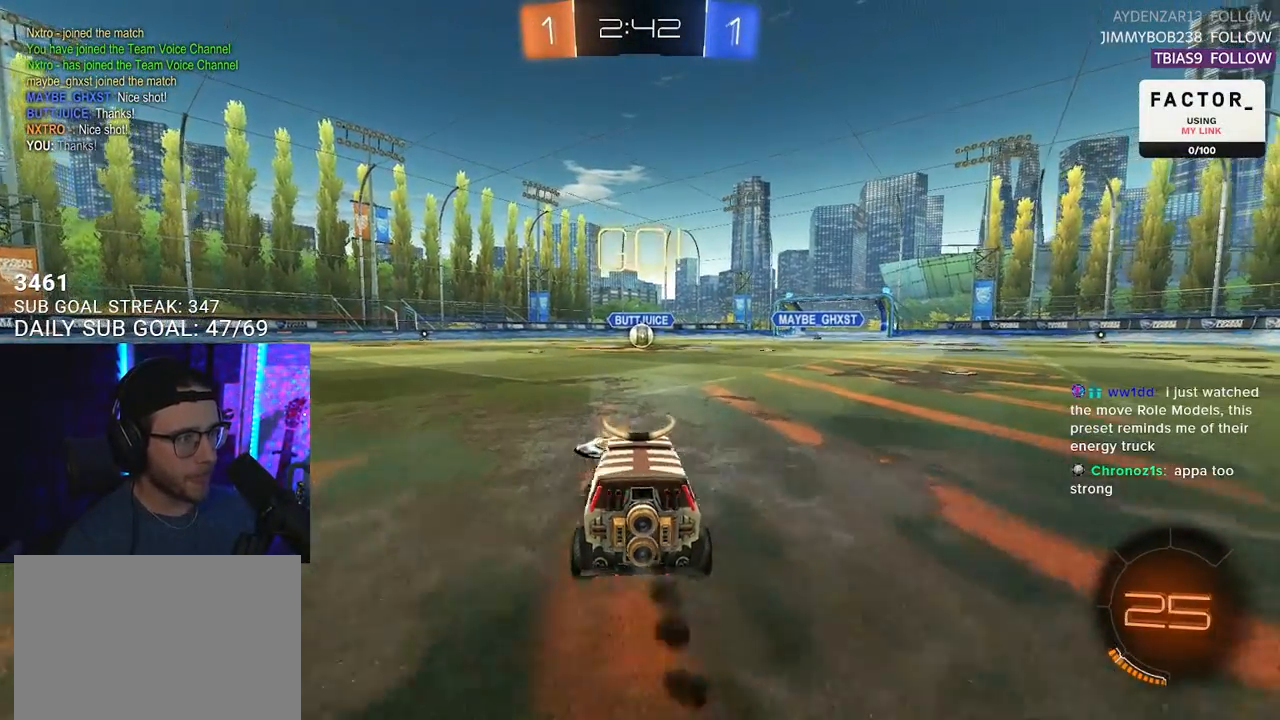
{"buttons": ["SQUARE", "L1", "R2"], "left_stick": "down-left", "right_stick": "center", "events": [[67, "CROSS", "down"], [100, "left_stick", "up"], [150, "CROSS", "up"], [183, "CROSS", "down"], [217, "SQUARE", "down"], [217, "left_stick", "right"], [267, "CROSS", "up"], [300, "left_stick", "down"], [467, "left_stick", "down-left"]]}
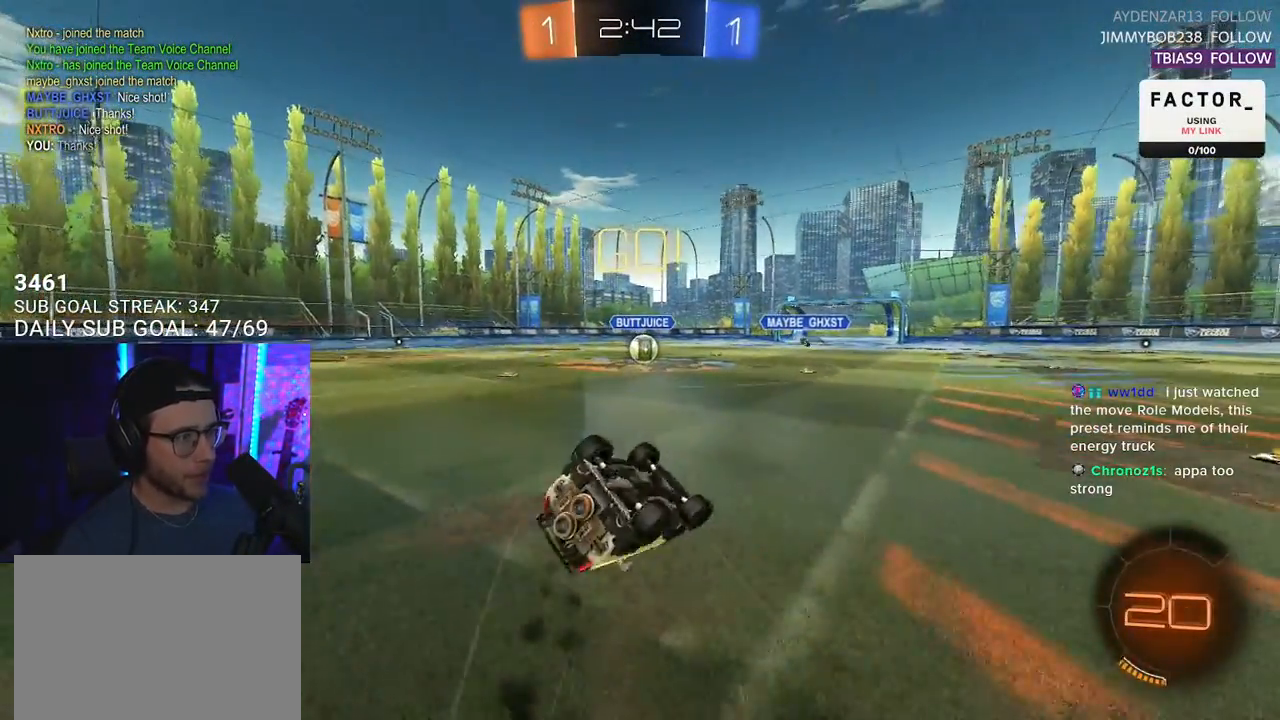
{"buttons": ["SQUARE", "R2"], "left_stick": "center", "right_stick": "center", "events": [[467, "L1", "up"], [467, "left_stick", "center"]]}
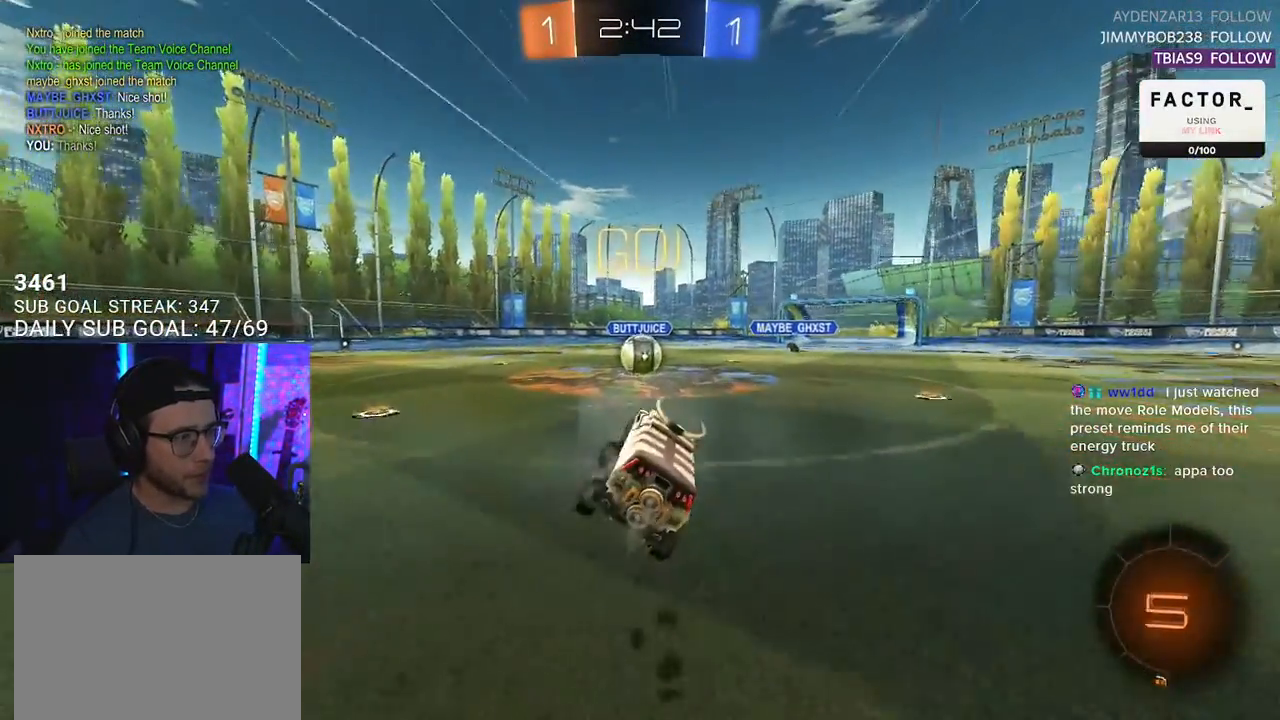
{"buttons": ["R2"], "left_stick": "up-right", "right_stick": "center", "events": [[17, "SQUARE", "up"], [117, "left_stick", "left"], [200, "left_stick", "center"], [383, "CROSS", "down"], [467, "CROSS", "up"], [467, "left_stick", "up-right"]]}
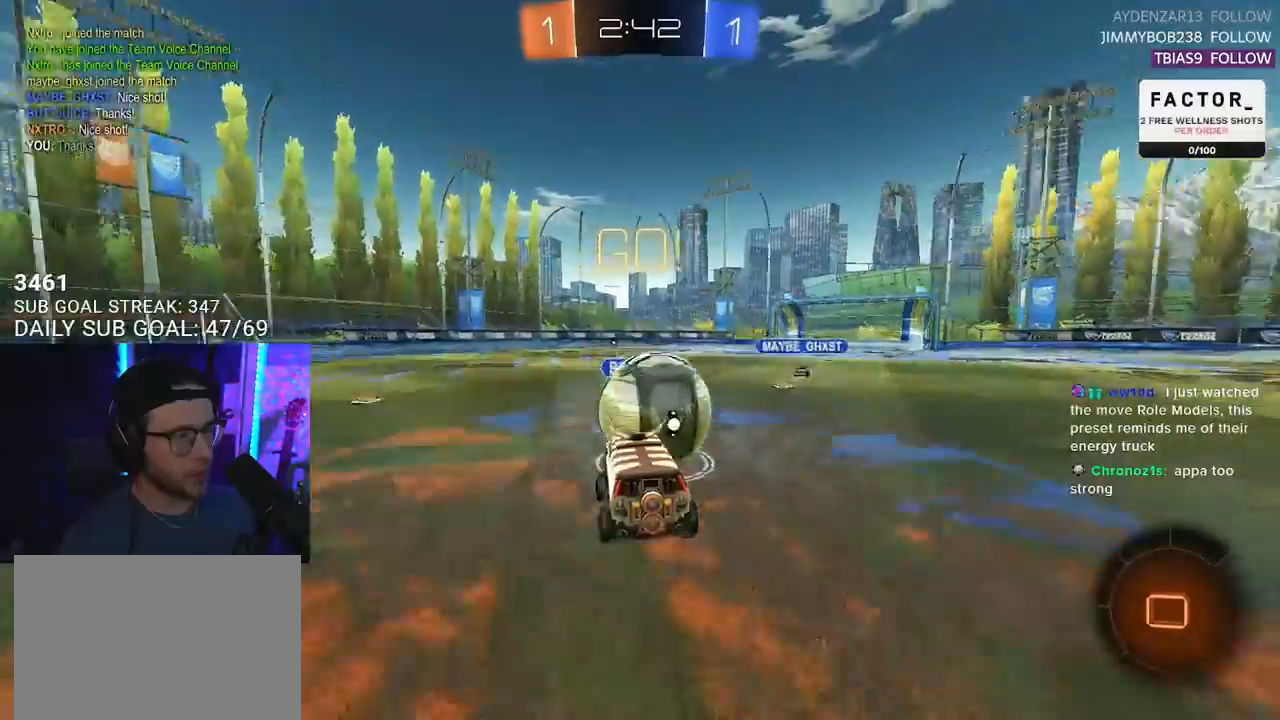
{"buttons": ["R2"], "left_stick": "down-right", "right_stick": "center", "events": [[350, "left_stick", "up"], [500, "left_stick", "down-right"]]}
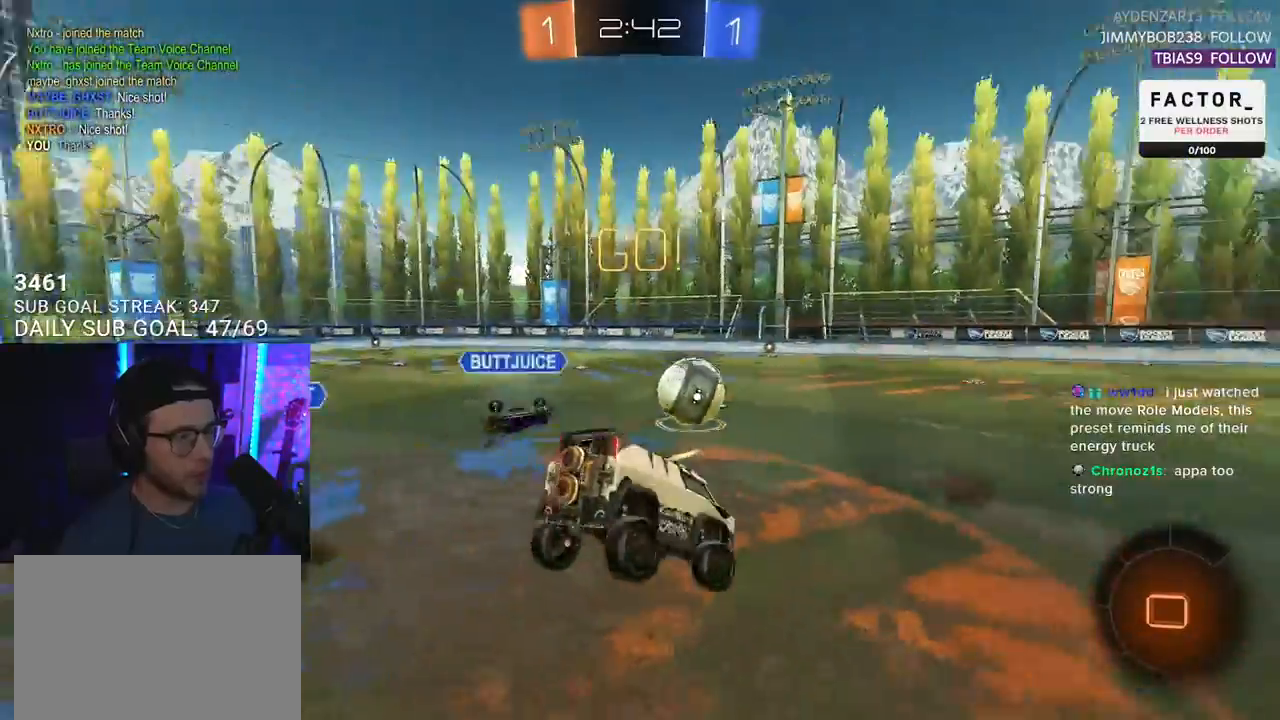
{"buttons": ["R2"], "left_stick": "down", "right_stick": "center", "events": [[50, "left_stick", "down"], [200, "left_stick", "up"], [317, "left_stick", "right"], [500, "left_stick", "down"]]}
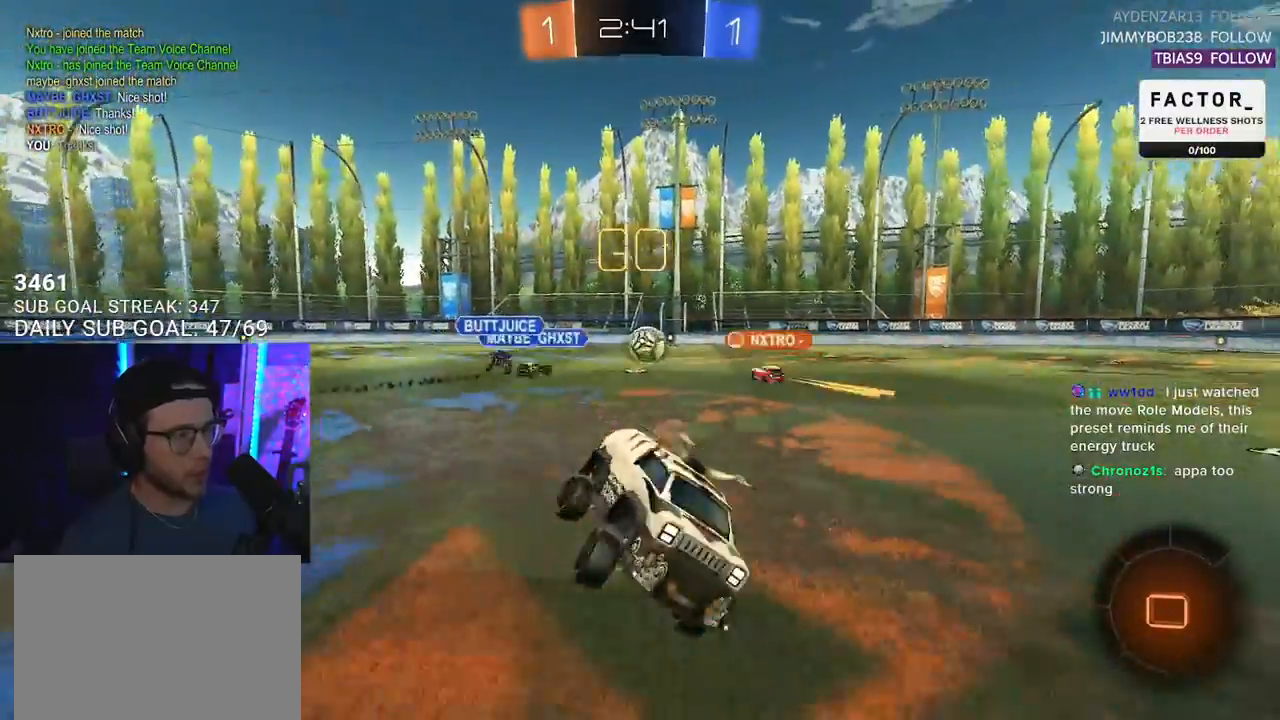
{"buttons": ["R2"], "left_stick": "left", "right_stick": "center", "events": [[100, "left_stick", "up-right"], [150, "CROSS", "down"], [250, "left_stick", "center"], [267, "CROSS", "up"], [317, "left_stick", "down-left"], [400, "left_stick", "left"]]}
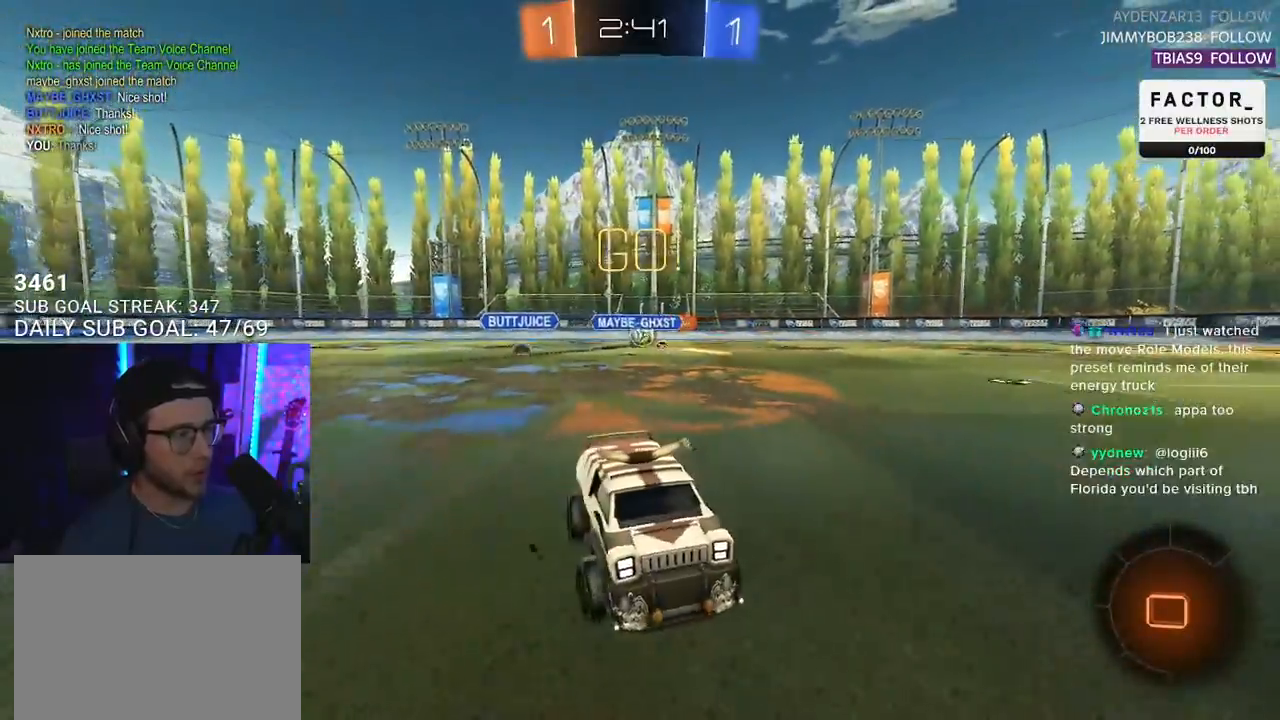
{"buttons": ["R2"], "left_stick": "left", "right_stick": "center", "events": []}
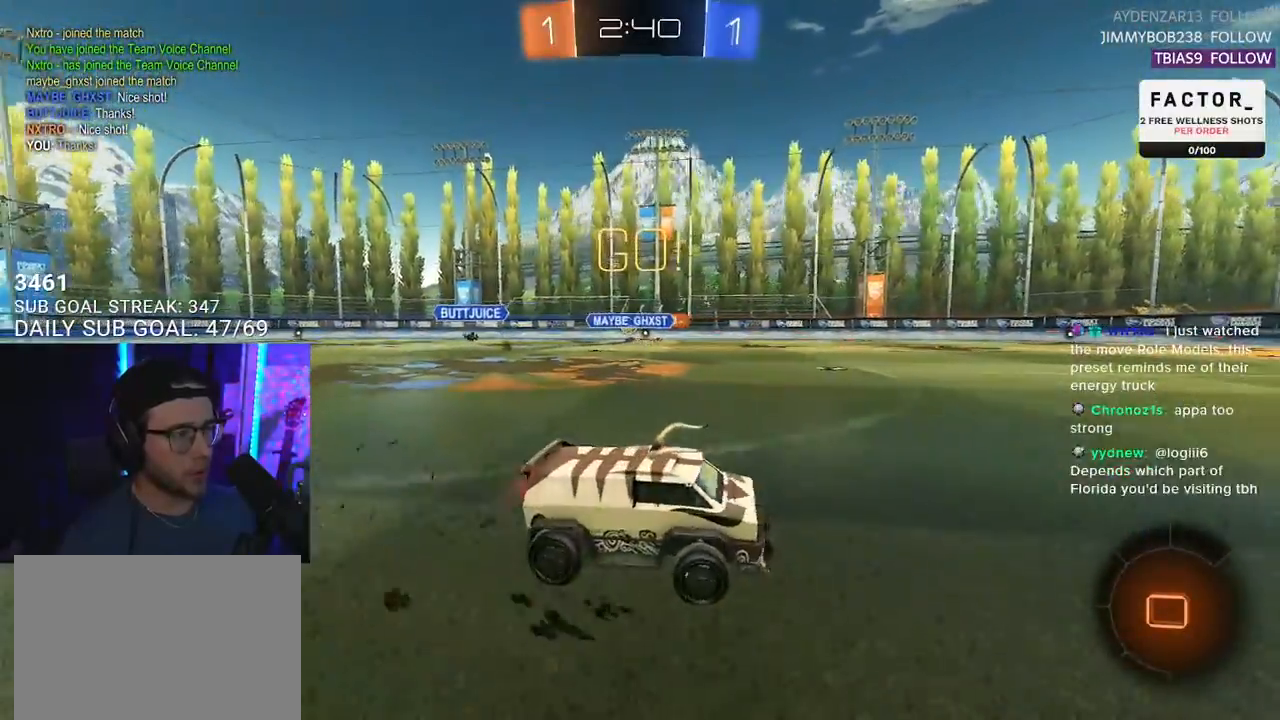
{"buttons": ["R2"], "left_stick": "center", "right_stick": "center", "events": [[100, "left_stick", "center"], [200, "left_stick", "left"], [417, "left_stick", "center"]]}
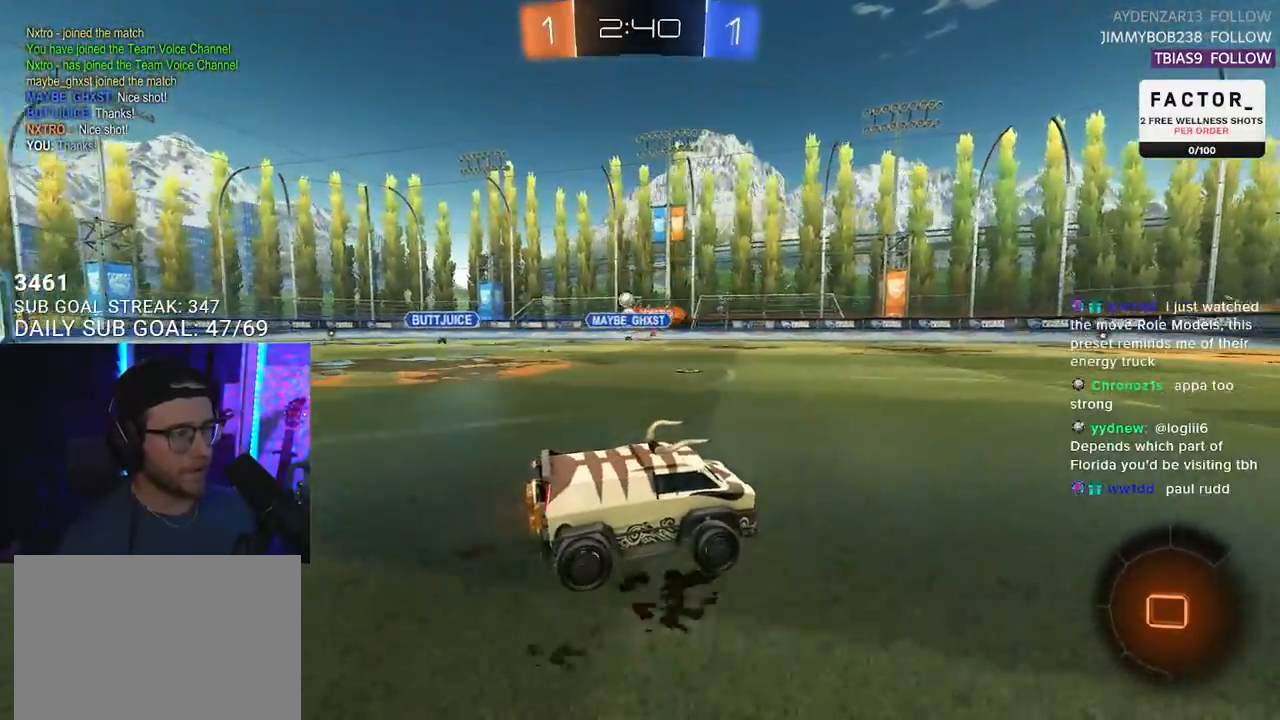
{"buttons": ["TRIANGLE", "R2"], "left_stick": "right", "right_stick": "center", "events": [[450, "left_stick", "right"], [500, "TRIANGLE", "down"]]}
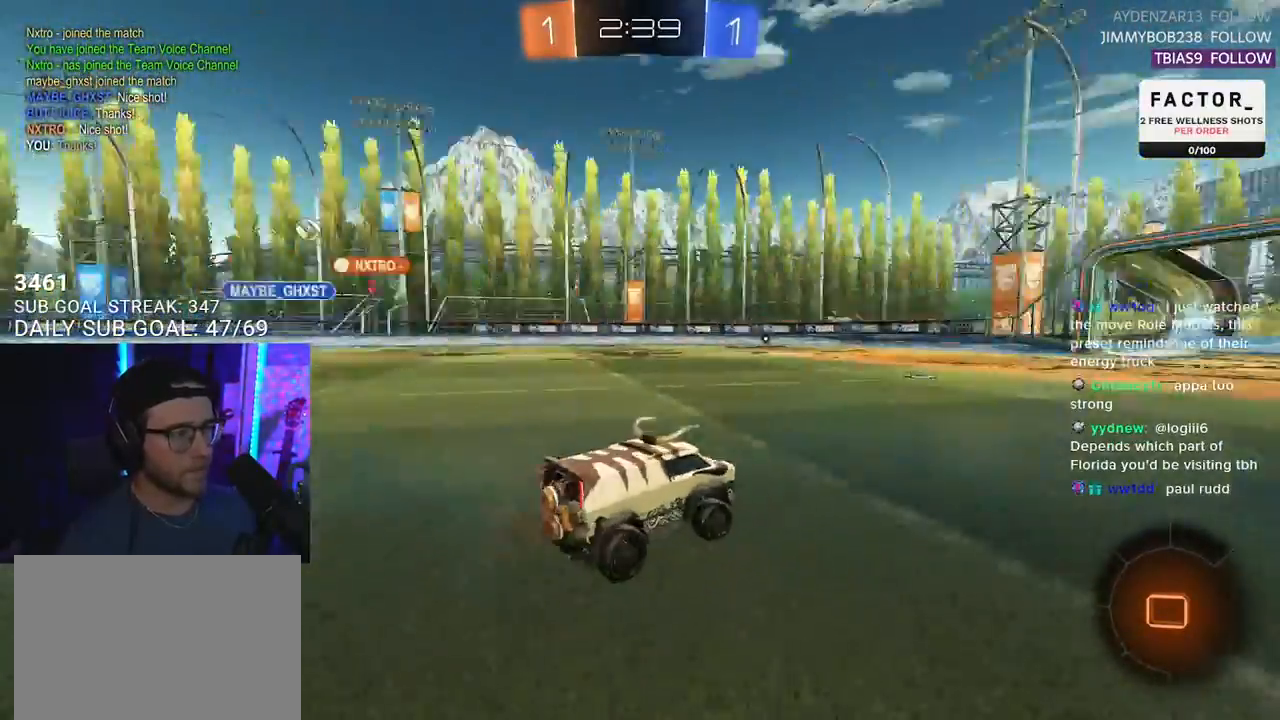
{"buttons": ["R2"], "left_stick": "right", "right_stick": "center", "events": [[100, "TRIANGLE", "up"], [433, "TRIANGLE", "down"], [500, "TRIANGLE", "up"]]}
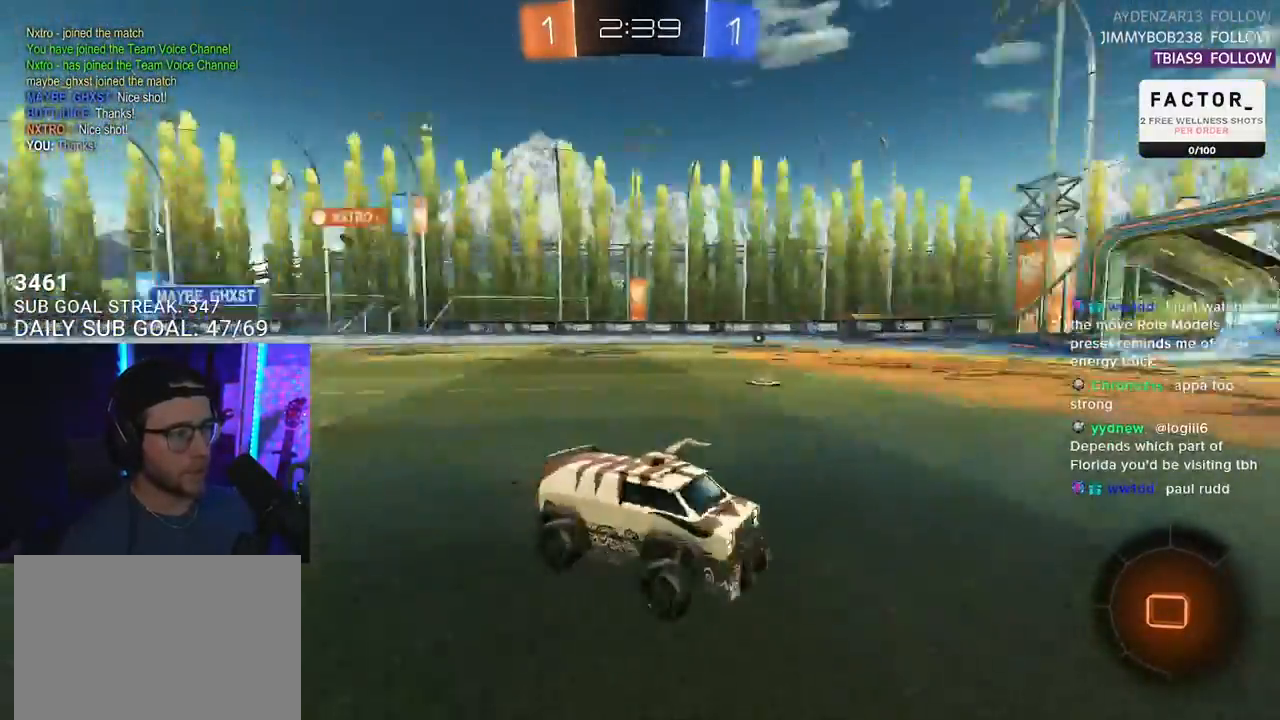
{"buttons": ["R2"], "left_stick": "right", "right_stick": "center", "events": []}
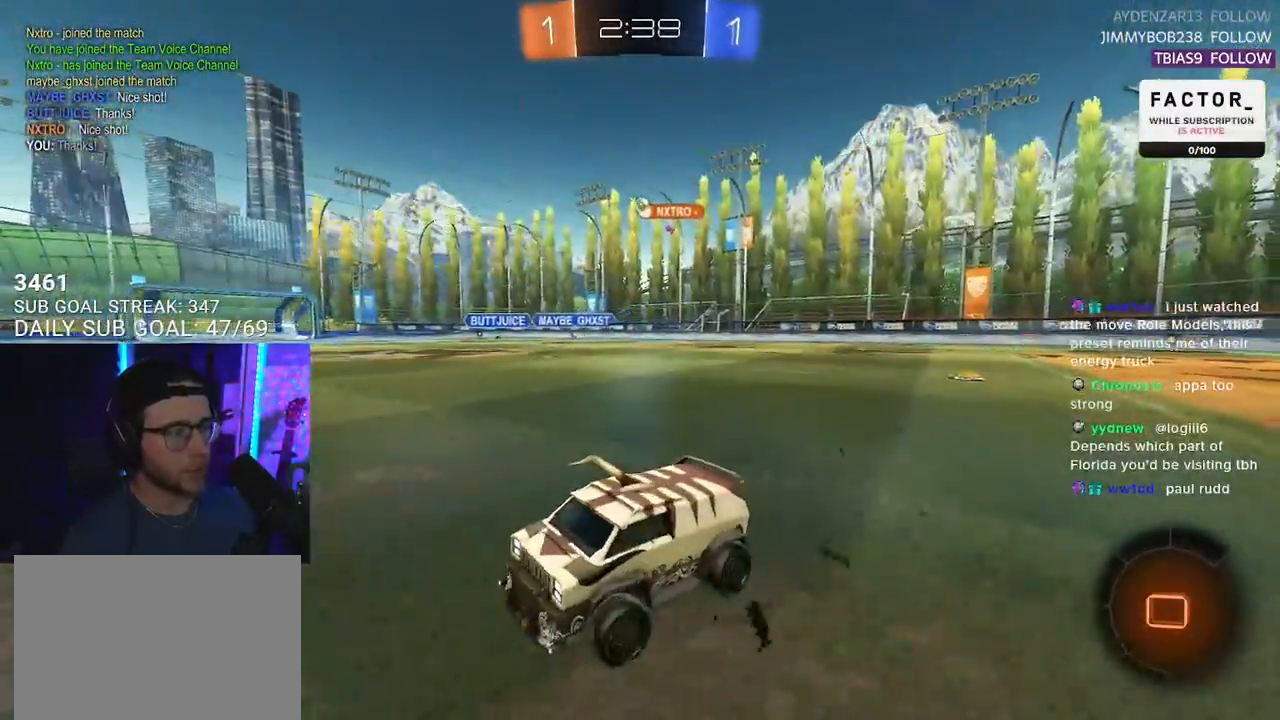
{"buttons": ["R2"], "left_stick": "down", "right_stick": "center", "events": [[250, "CROSS", "down"], [300, "CROSS", "up"], [350, "L2", "down"], [350, "left_stick", "up-left"], [383, "CROSS", "down"], [417, "CROSS", "up"], [417, "TRIANGLE", "down"], [433, "L2", "up"], [467, "left_stick", "down"], [483, "TRIANGLE", "up"]]}
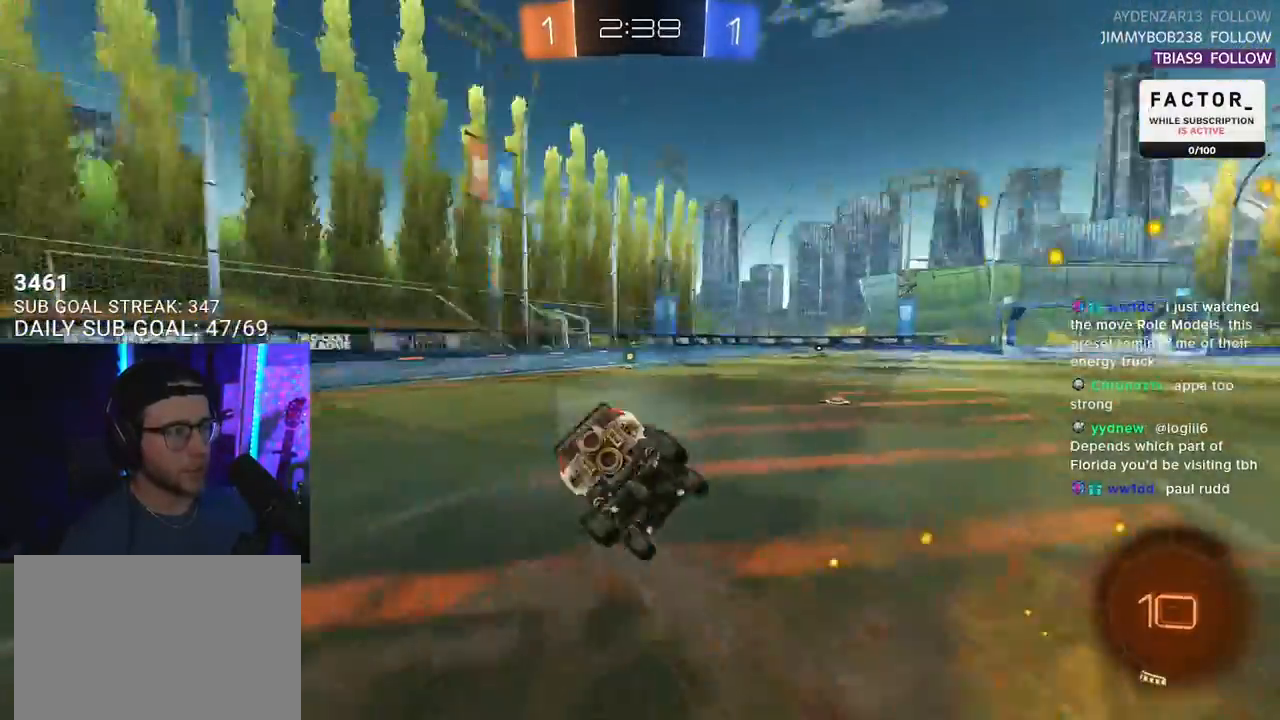
{"buttons": ["L2", "R2"], "left_stick": "down-left", "right_stick": "center", "events": [[67, "L2", "down"], [67, "left_stick", "down-left"]]}
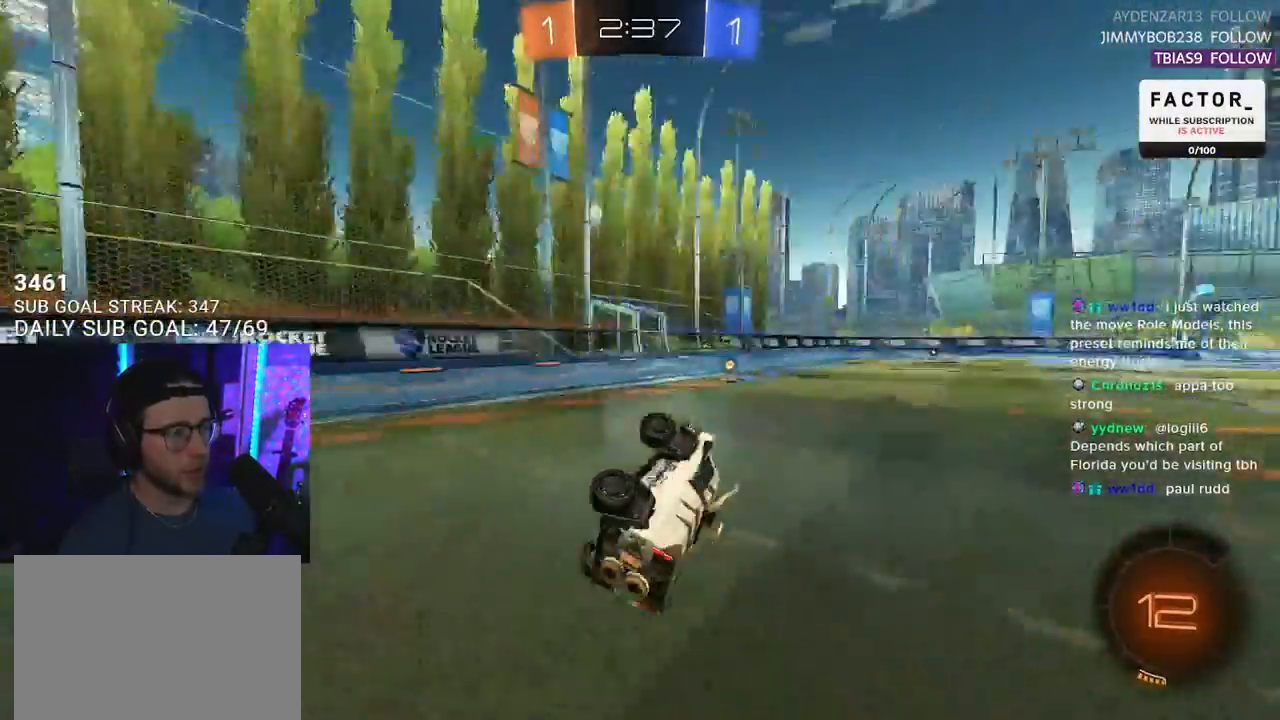
{"buttons": ["R2"], "left_stick": "right", "right_stick": "center", "events": [[33, "TRIANGLE", "down"], [117, "R2", "up"], [167, "L2", "up"], [183, "TRIANGLE", "up"], [200, "left_stick", "center"], [300, "R2", "down"], [317, "left_stick", "right"]]}
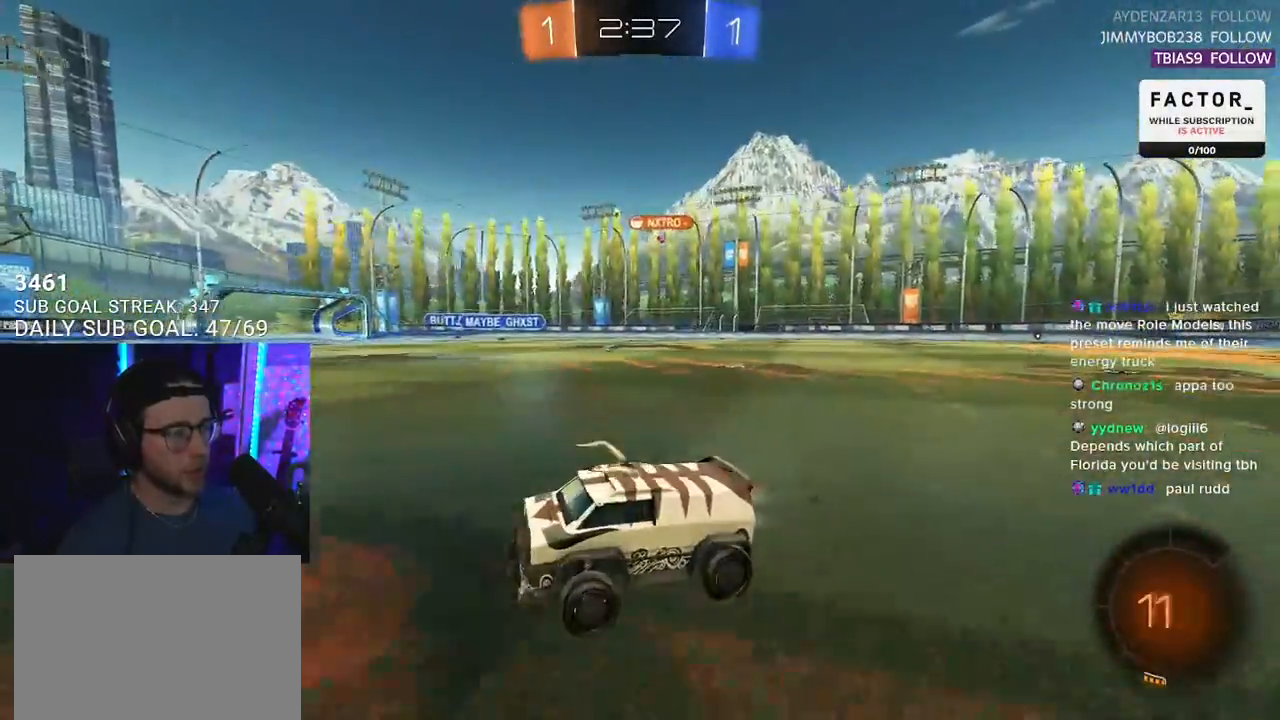
{"buttons": ["SQUARE", "R2"], "left_stick": "right", "right_stick": "center", "events": [[250, "left_stick", "center"], [383, "left_stick", "right"], [467, "SQUARE", "down"]]}
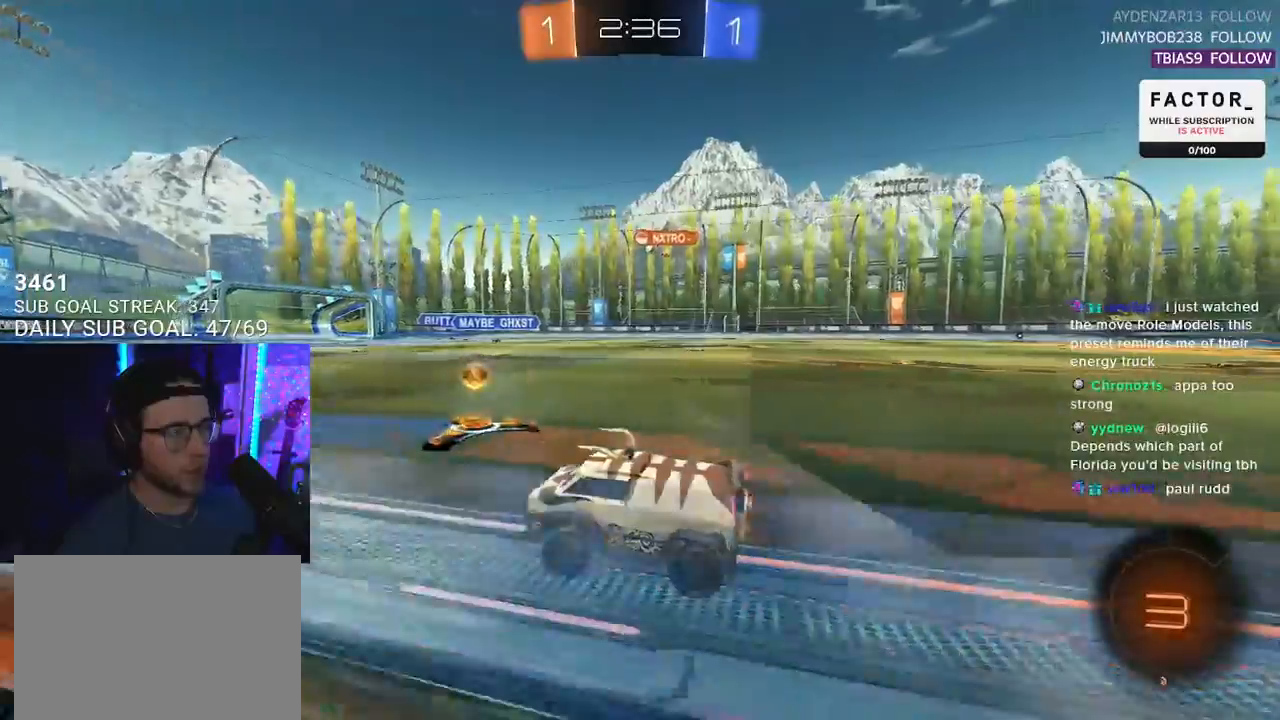
{"buttons": ["L2"], "left_stick": "down-left", "right_stick": "center", "events": [[67, "SQUARE", "up"], [150, "L2", "down"], [183, "R2", "up"], [450, "left_stick", "down"], [500, "left_stick", "down-left"]]}
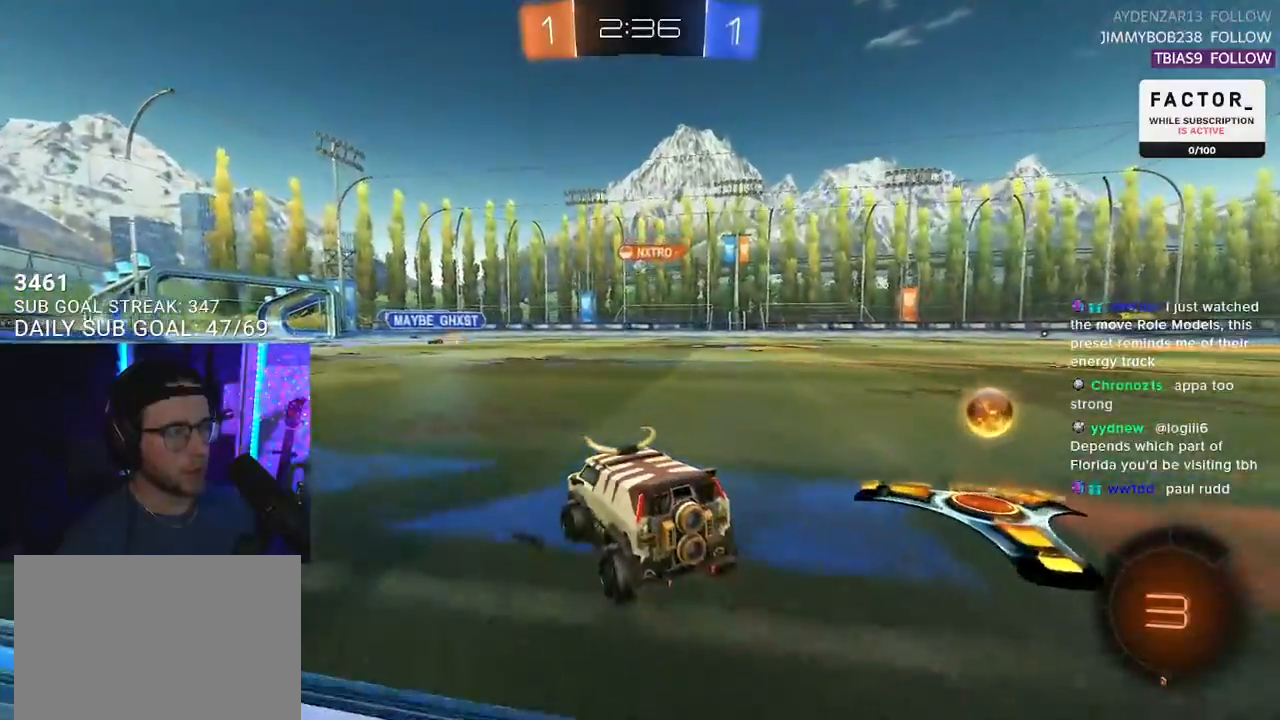
{"buttons": ["R2"], "left_stick": "up-right", "right_stick": "center", "events": [[467, "R2", "down"], [500, "L2", "up"], [500, "left_stick", "up-right"]]}
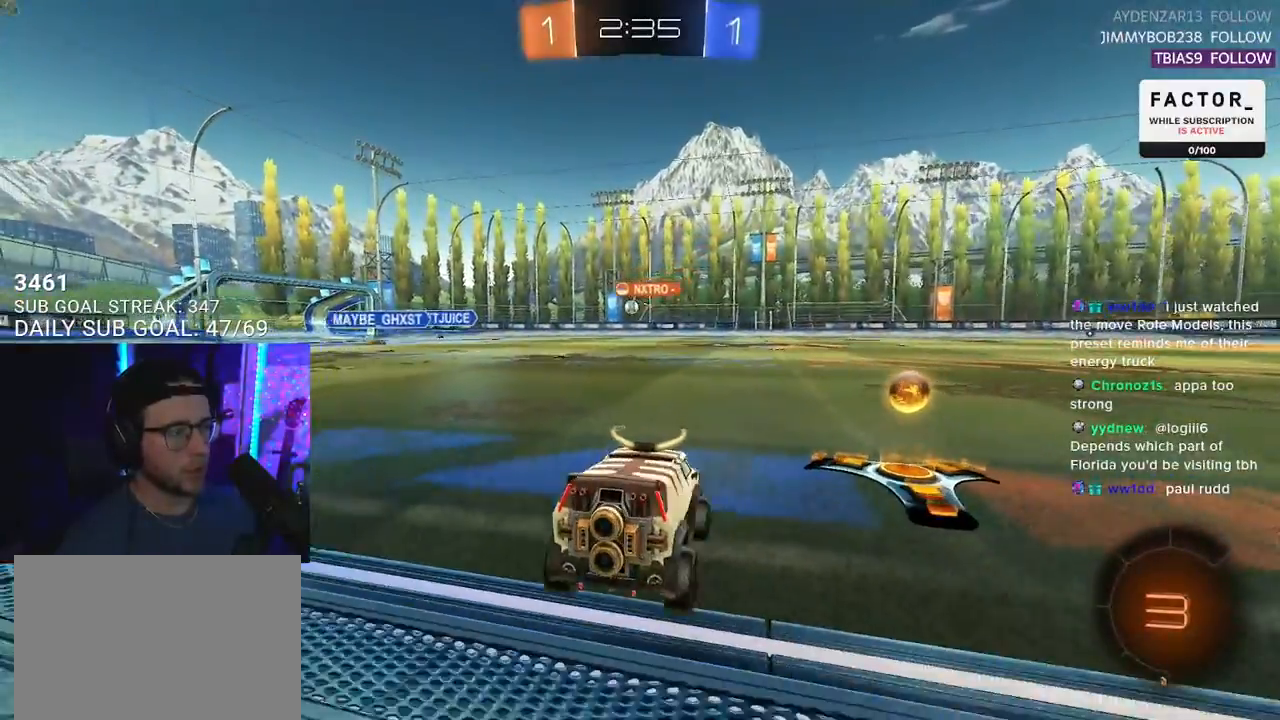
{"buttons": ["R2"], "left_stick": "left", "right_stick": "center", "events": [[417, "left_stick", "left"]]}
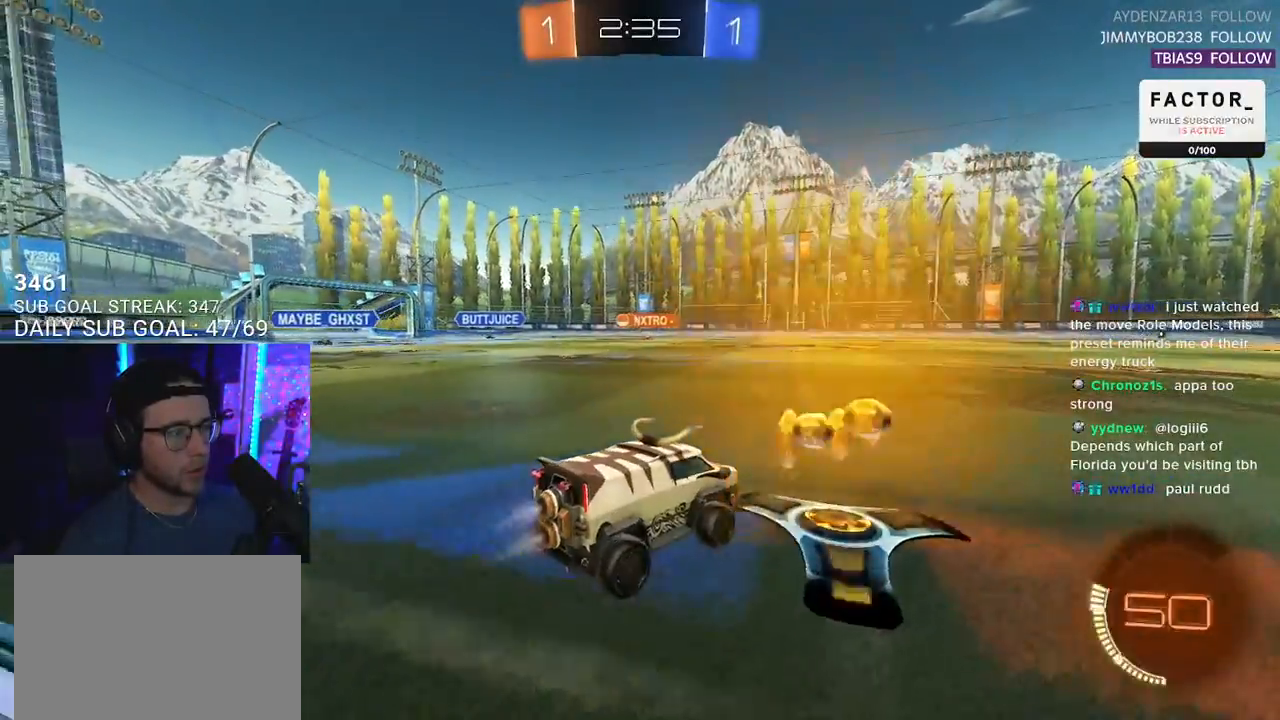
{"buttons": ["R2"], "left_stick": "left", "right_stick": "center", "events": [[150, "left_stick", "center"], [483, "left_stick", "left"]]}
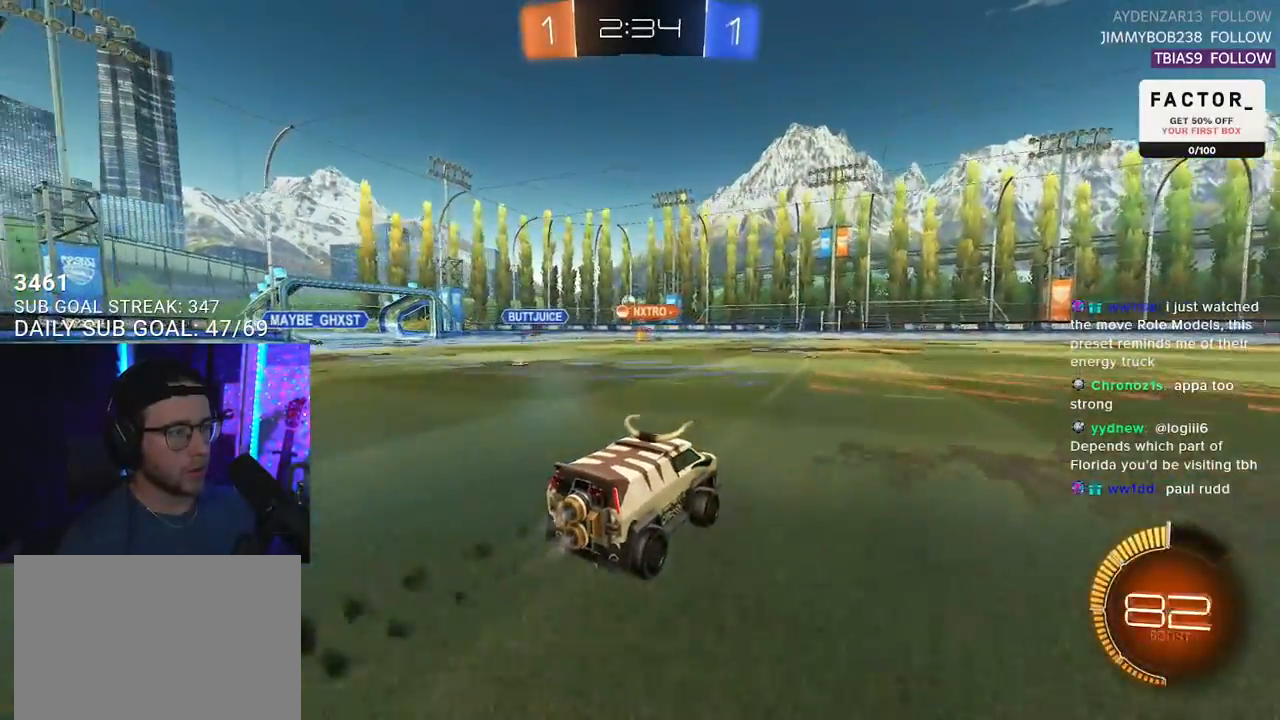
{"buttons": ["R2"], "left_stick": "up-right", "right_stick": "center", "events": [[167, "left_stick", "center"], [417, "left_stick", "up-right"]]}
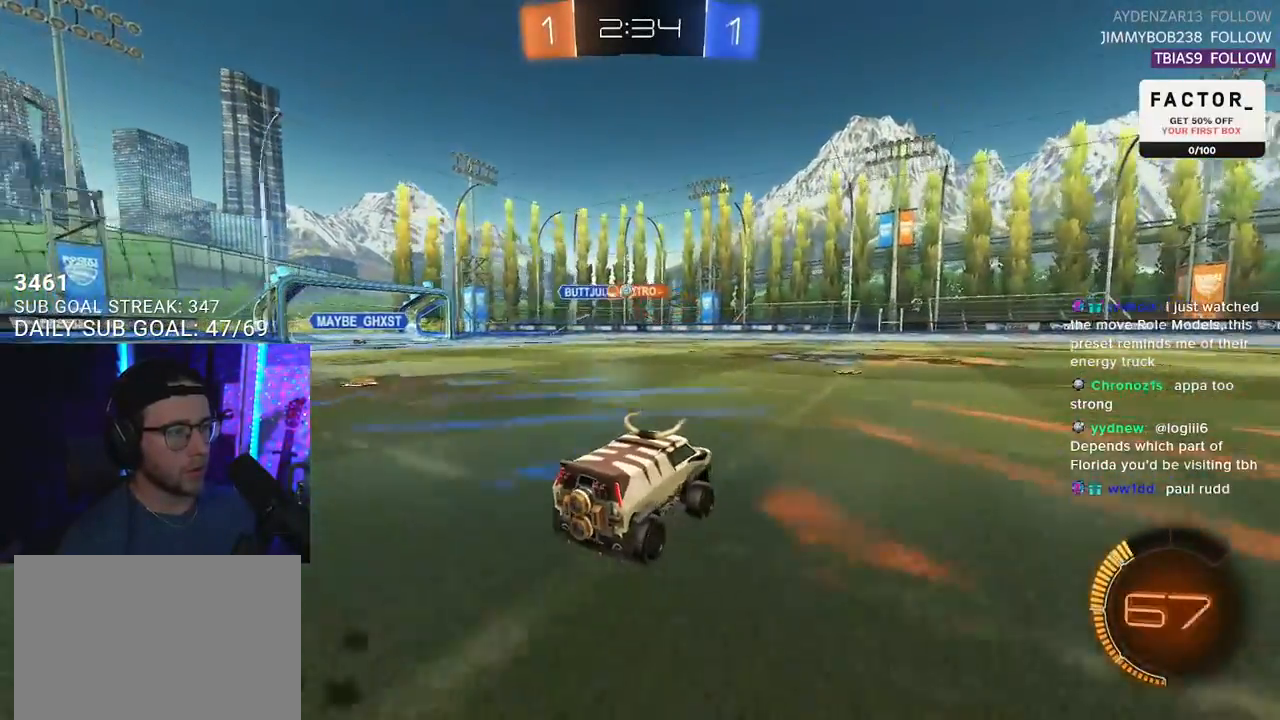
{"buttons": ["R2"], "left_stick": "right", "right_stick": "center", "events": [[17, "left_stick", "center"], [167, "left_stick", "left"], [250, "left_stick", "center"], [367, "left_stick", "right"]]}
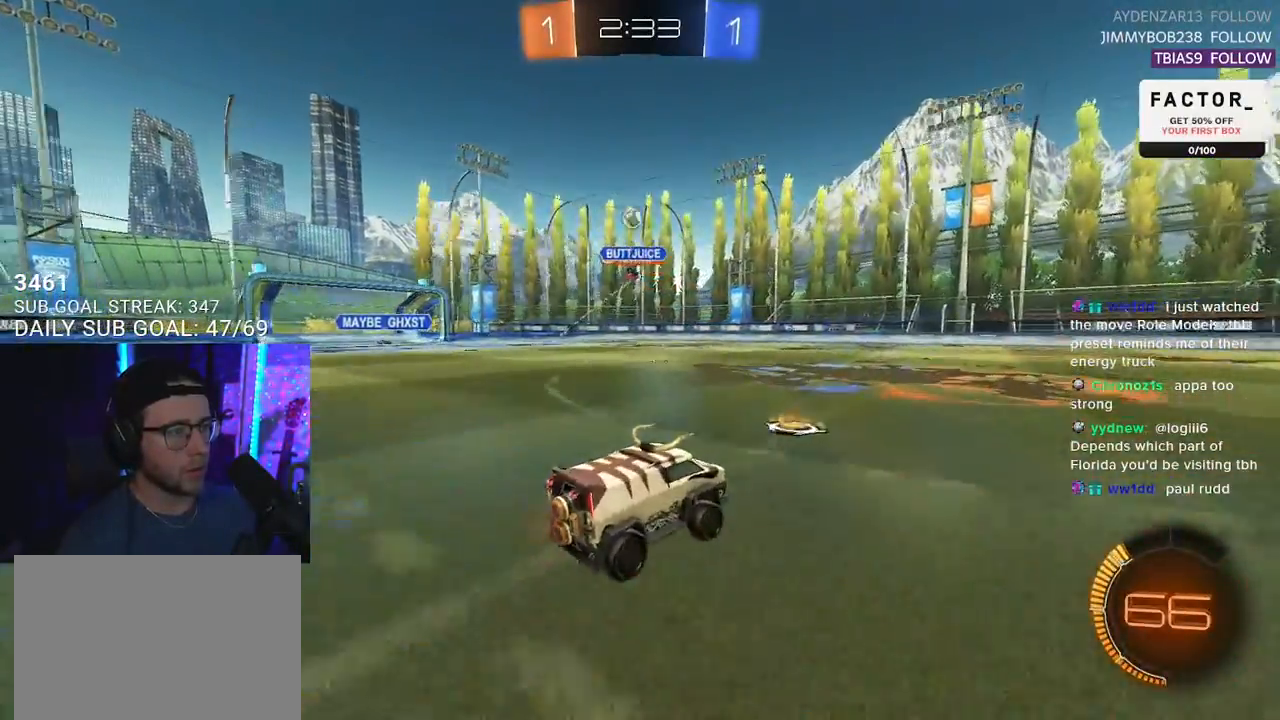
{"buttons": ["L2"], "left_stick": "center", "right_stick": "center", "events": [[250, "left_stick", "left"], [267, "R2", "up"], [283, "L2", "down"], [433, "left_stick", "center"]]}
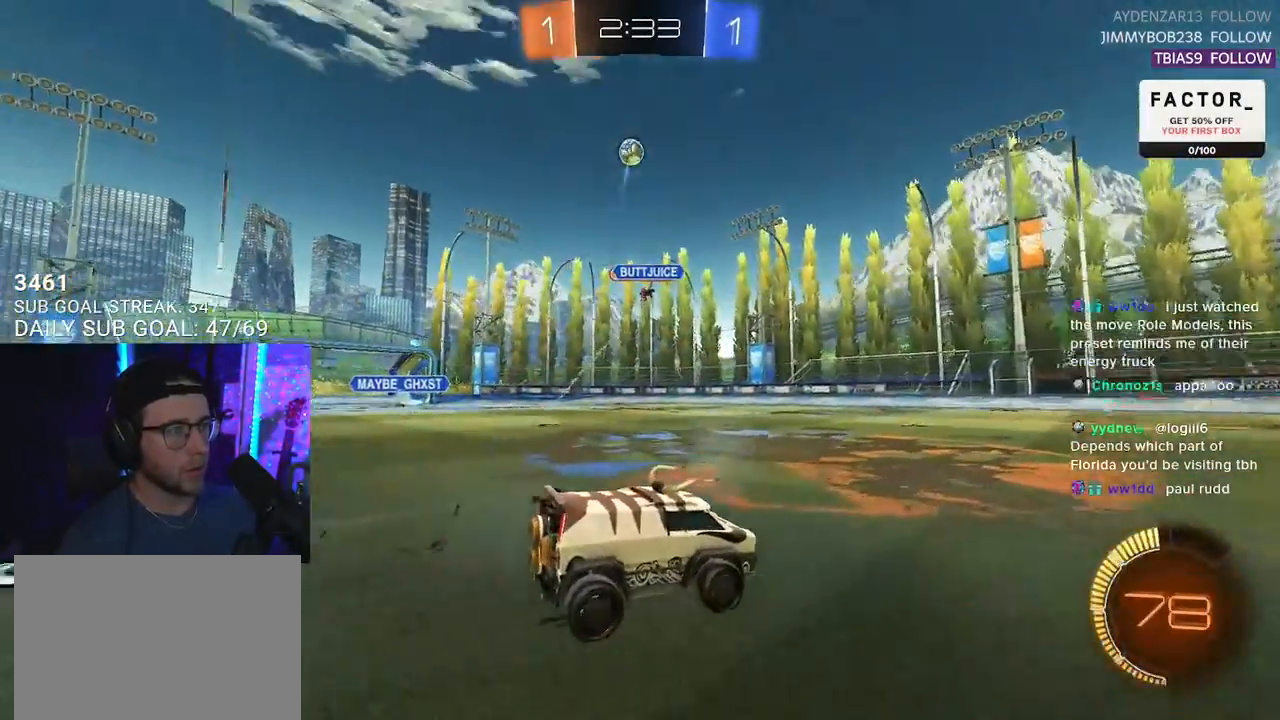
{"buttons": [], "left_stick": "left", "right_stick": "center", "events": [[83, "R2", "down"], [100, "L2", "up"], [133, "left_stick", "right"], [250, "R2", "up"], [300, "left_stick", "left"], [417, "left_stick", "center"], [500, "left_stick", "left"]]}
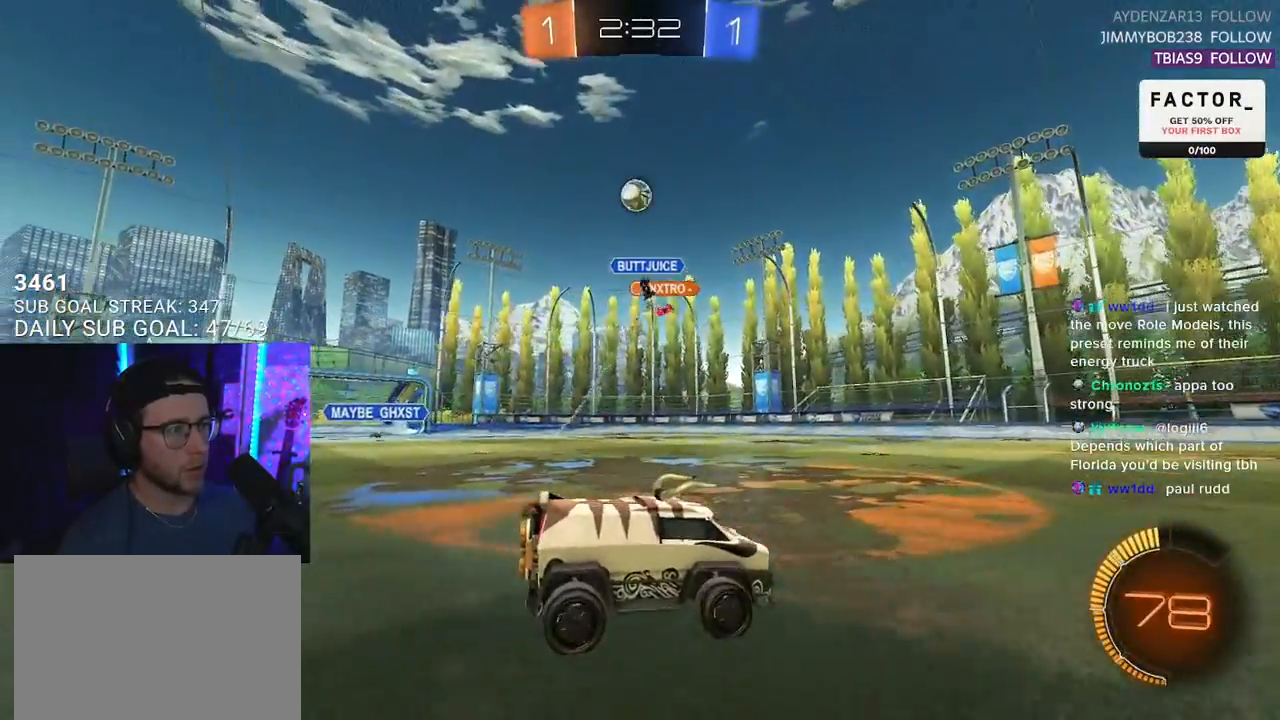
{"buttons": ["R2"], "left_stick": "center", "right_stick": "center", "events": [[67, "R2", "down"], [100, "left_stick", "right"], [417, "left_stick", "center"]]}
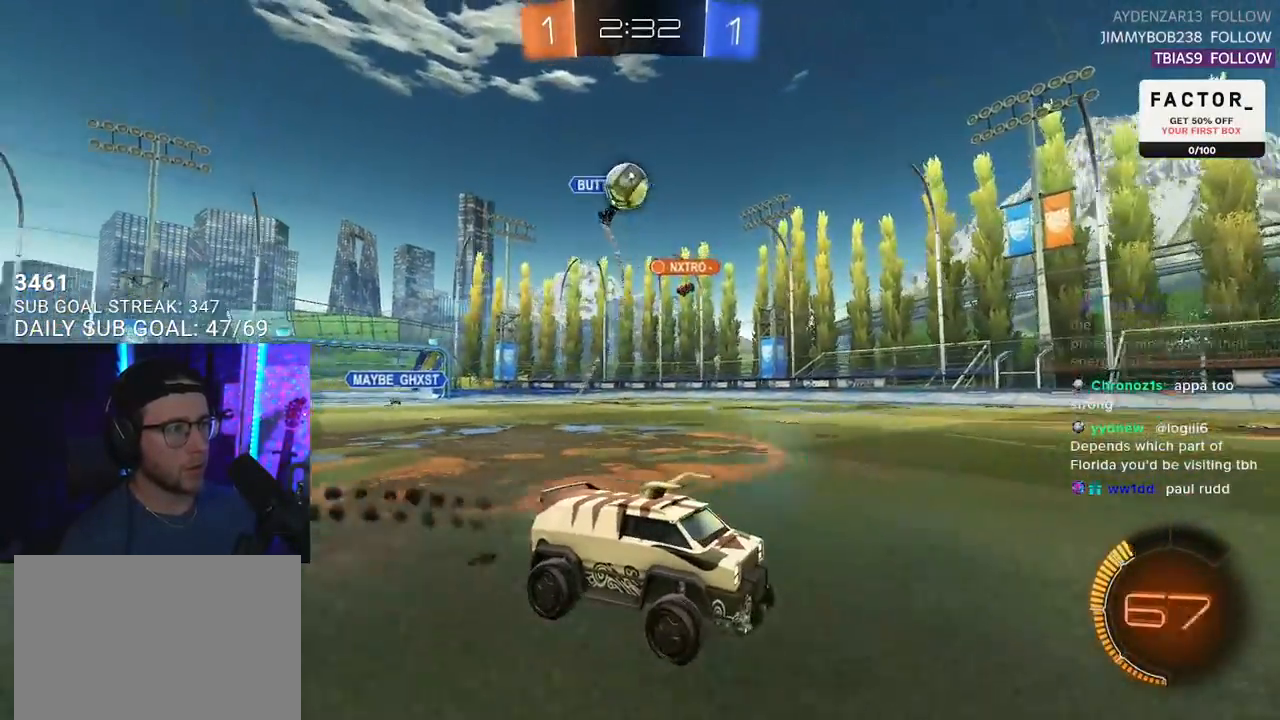
{"buttons": ["R2"], "left_stick": "right", "right_stick": "center", "events": [[183, "left_stick", "right"], [350, "SQUARE", "down"], [450, "SQUARE", "up"]]}
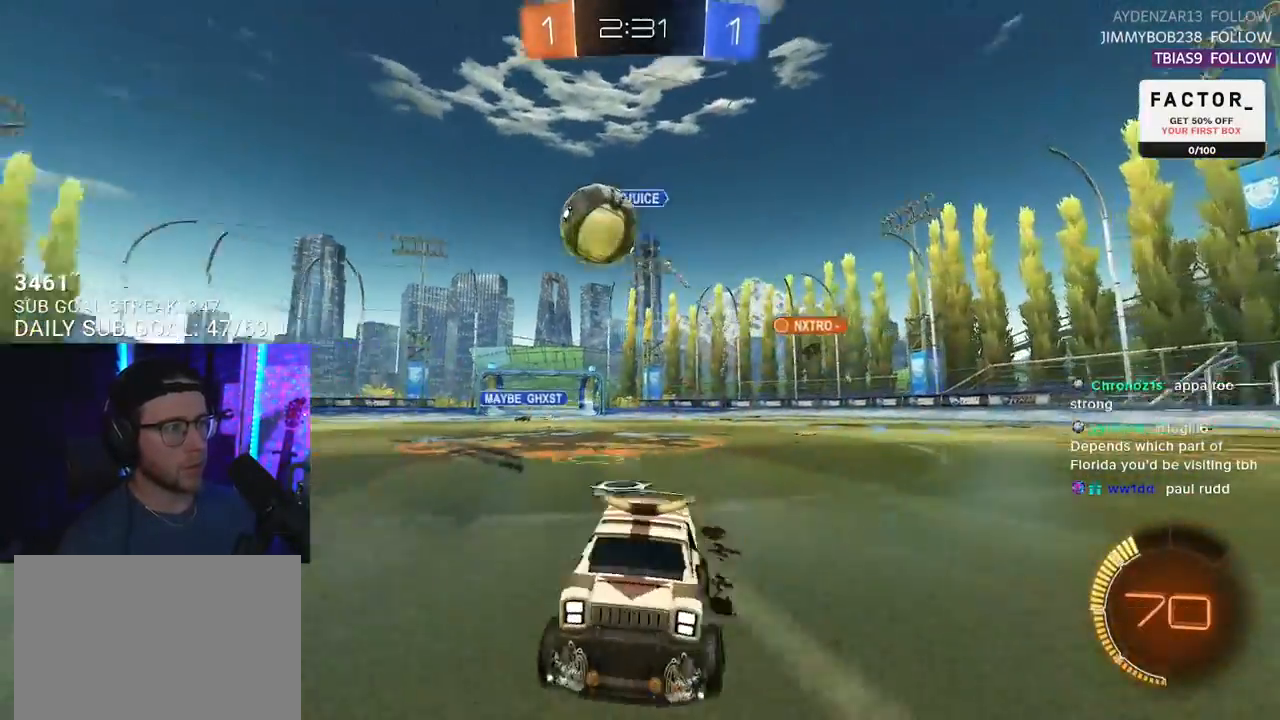
{"buttons": ["R2"], "left_stick": "left", "right_stick": "center", "events": [[467, "left_stick", "left"]]}
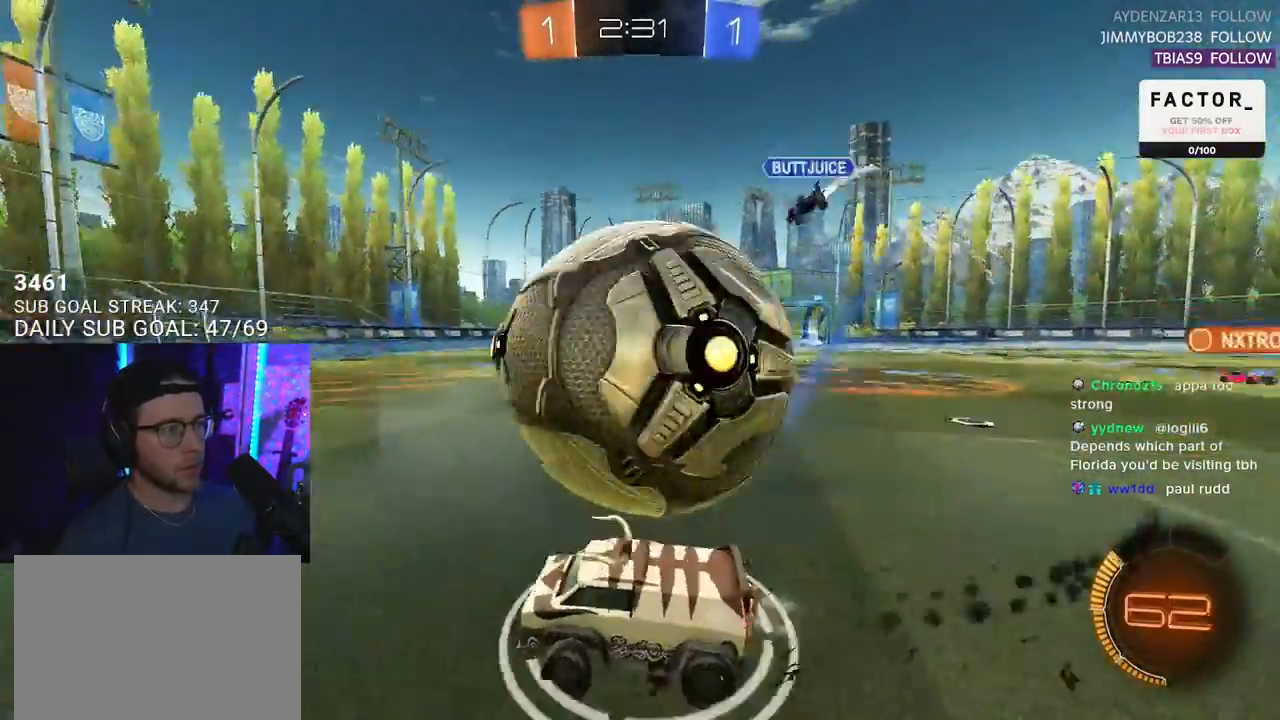
{"buttons": ["TRIANGLE", "R2"], "left_stick": "center", "right_stick": "center", "events": [[483, "left_stick", "center"], [500, "TRIANGLE", "down"]]}
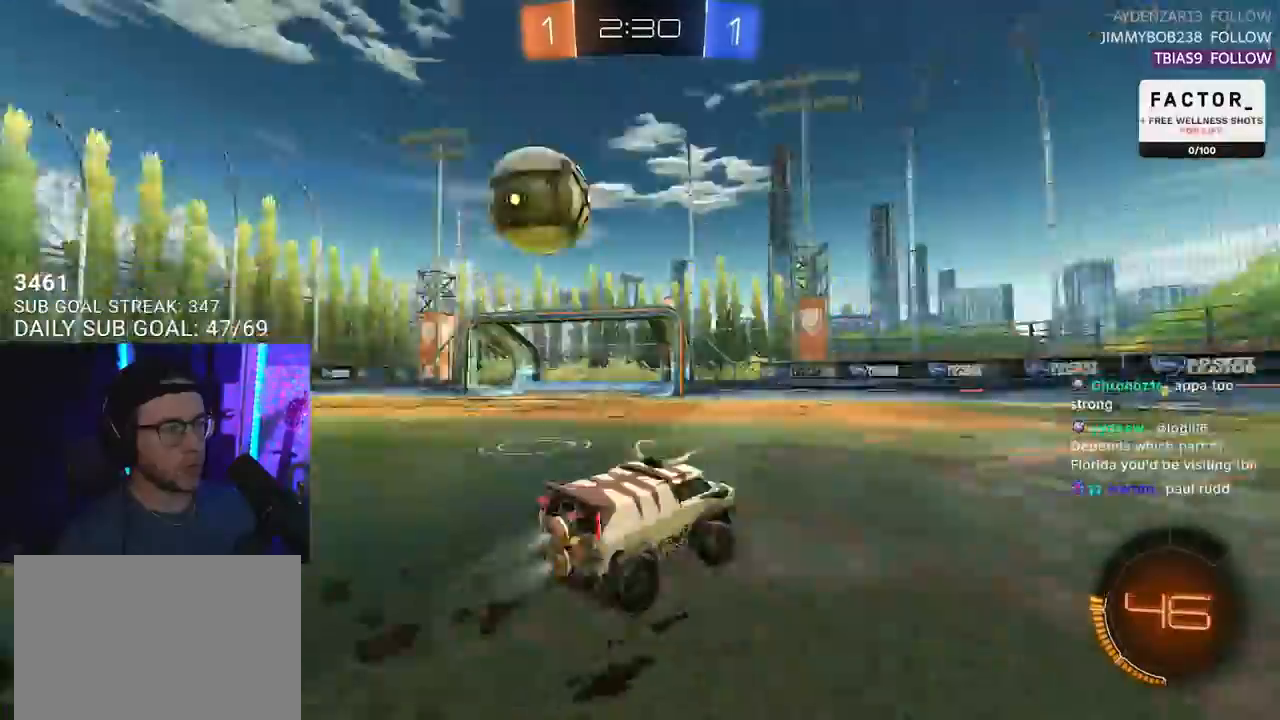
{"buttons": ["R2"], "left_stick": "left", "right_stick": "center", "events": [[100, "TRIANGLE", "up"], [267, "left_stick", "left"]]}
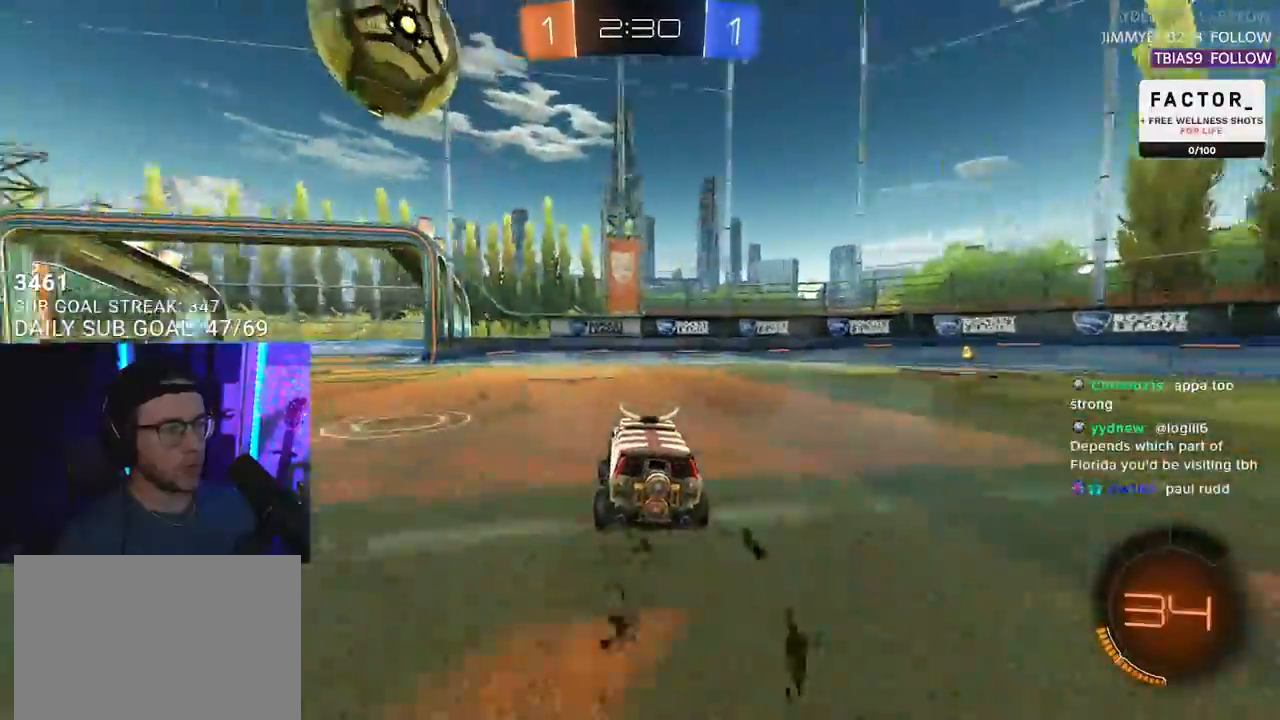
{"buttons": ["R2"], "left_stick": "right", "right_stick": "center", "events": [[117, "left_stick", "right"], [267, "left_stick", "center"], [367, "left_stick", "right"]]}